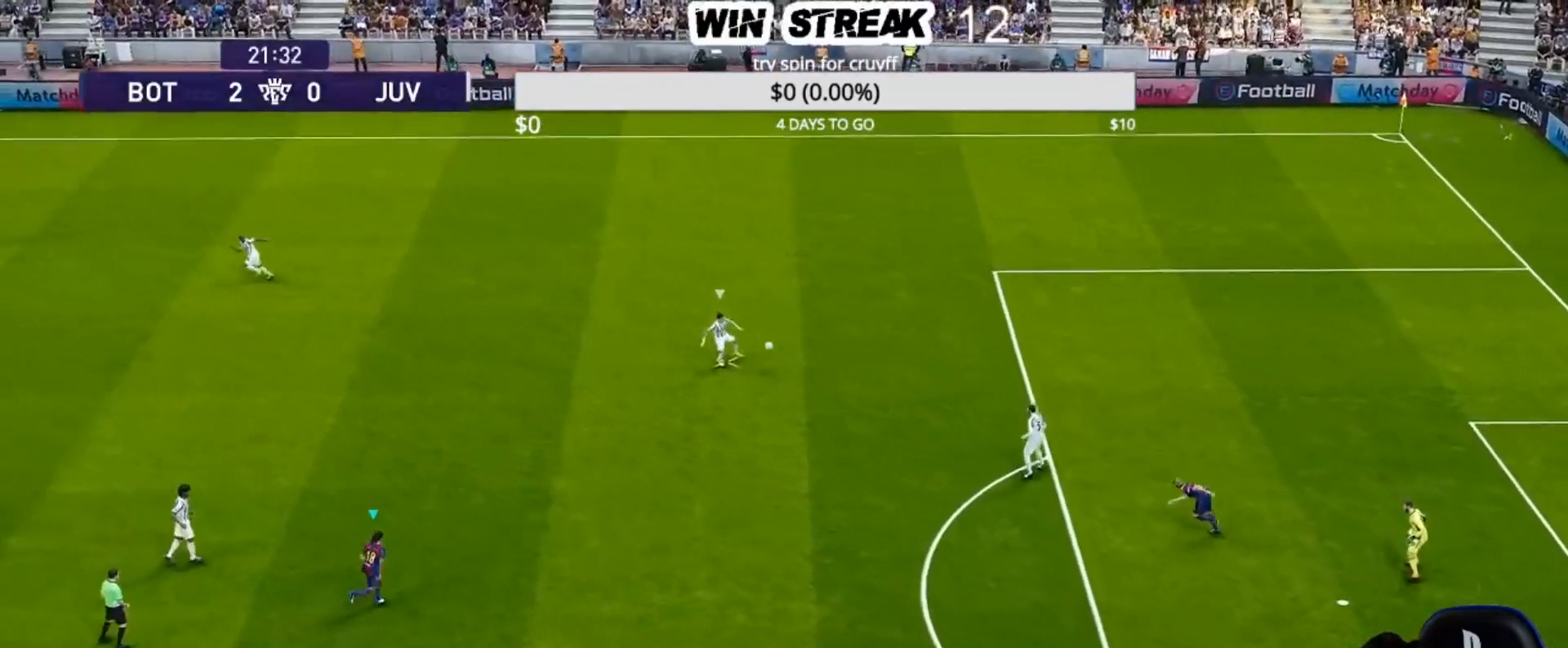
Gameplay with a controller (PlayStation layout); each line is a JSON object with the inputs held at the frame after it. "events" lists button and stick changes between this image and that frame as [ms after this image, input, new state], when the widget could be followed in between.
{"buttons": ["SQUARE", "R1"], "left_stick": "up", "right_stick": "center", "events": [[483, "left_stick", "up"]]}
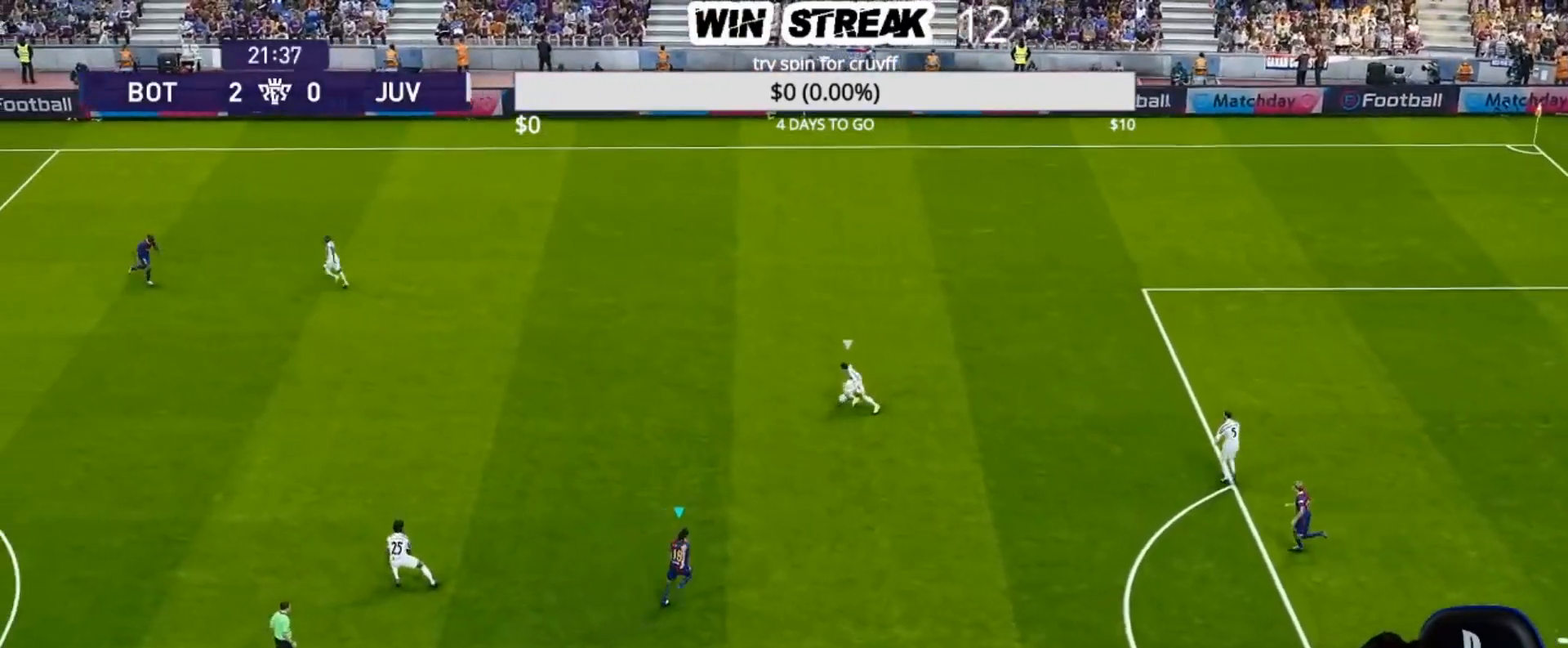
{"buttons": ["SQUARE", "R1"], "left_stick": "up-left", "right_stick": "center", "events": [[100, "left_stick", "up-left"], [183, "R1", "up"], [467, "R1", "down"]]}
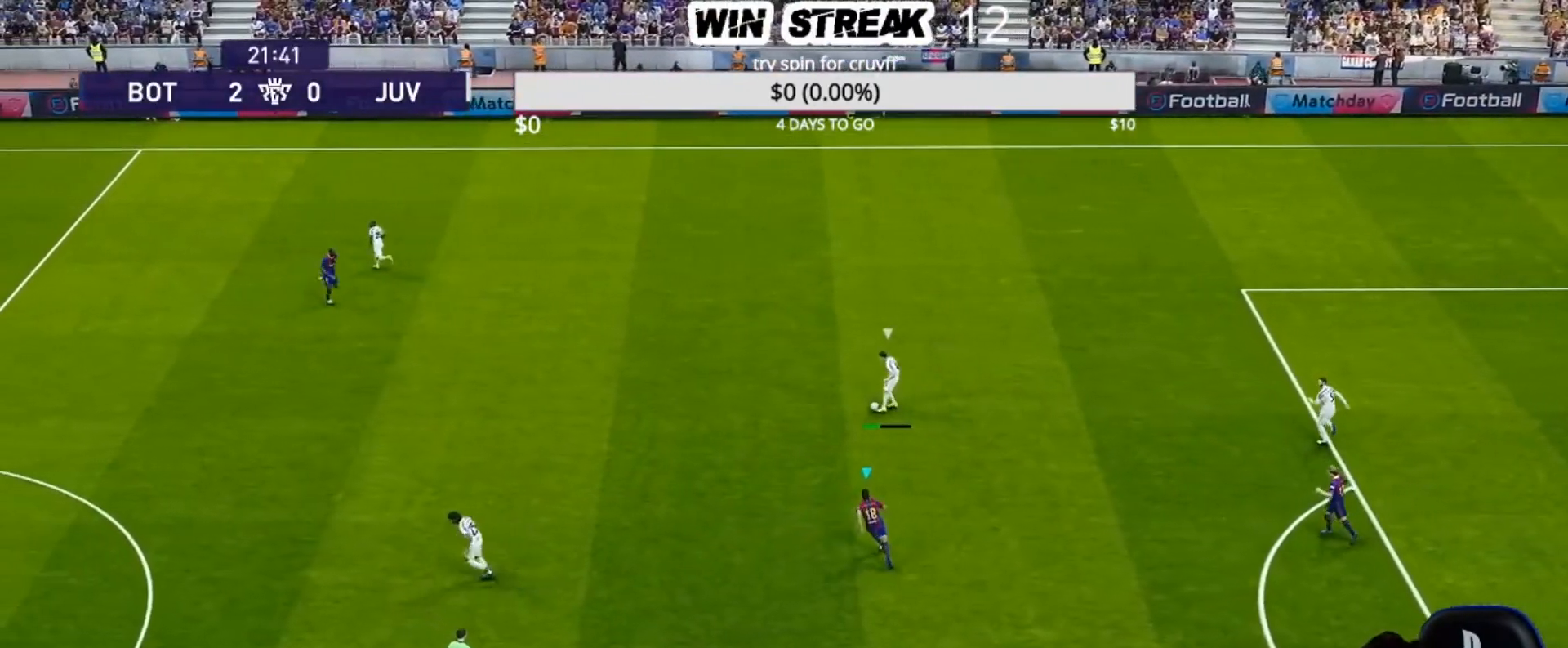
{"buttons": ["SQUARE", "L1", "R1"], "left_stick": "up-right", "right_stick": "center", "events": [[433, "L1", "down"], [450, "left_stick", "right"], [500, "left_stick", "up-right"]]}
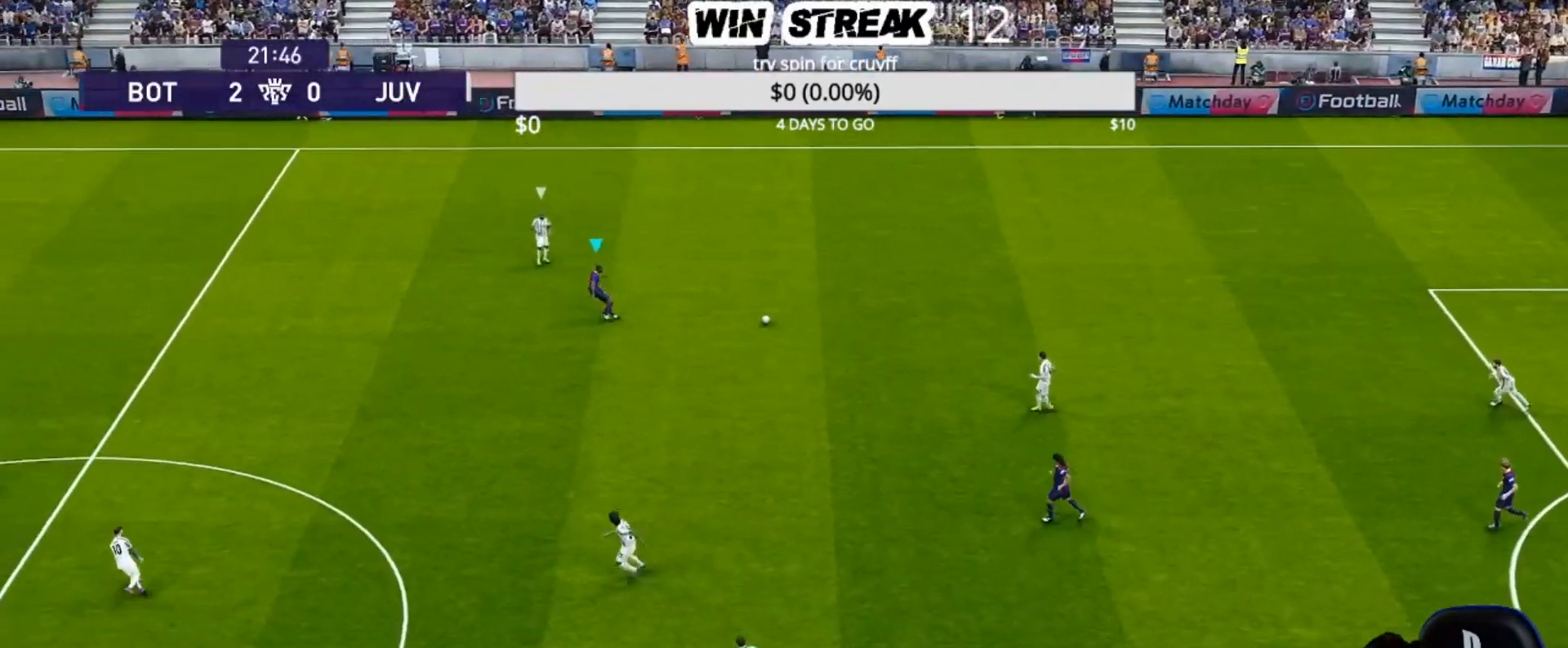
{"buttons": ["SQUARE", "R1"], "left_stick": "up-right", "right_stick": "center", "events": [[67, "L1", "up"], [267, "SQUARE", "up"], [367, "SQUARE", "down"]]}
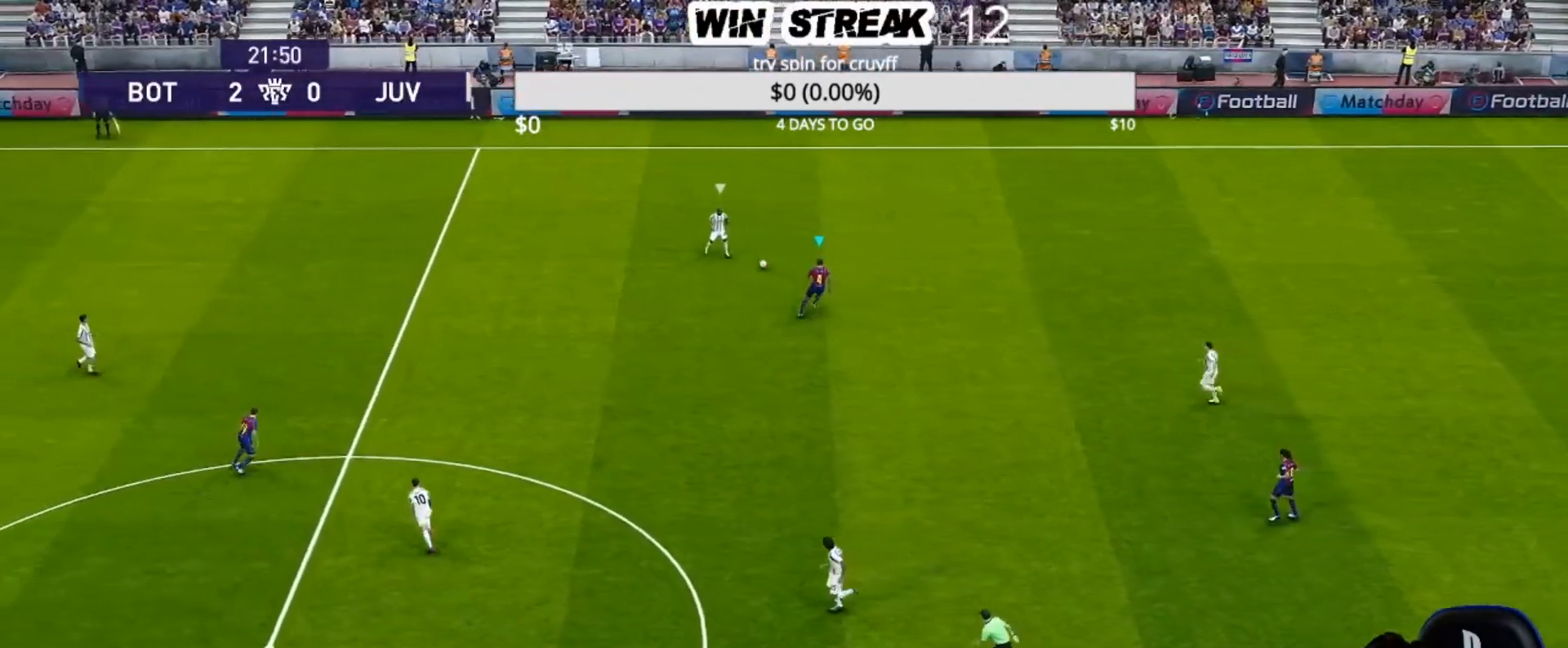
{"buttons": ["SQUARE", "R1"], "left_stick": "up", "right_stick": "center", "events": [[100, "L1", "down"], [250, "L1", "up"], [383, "left_stick", "up"]]}
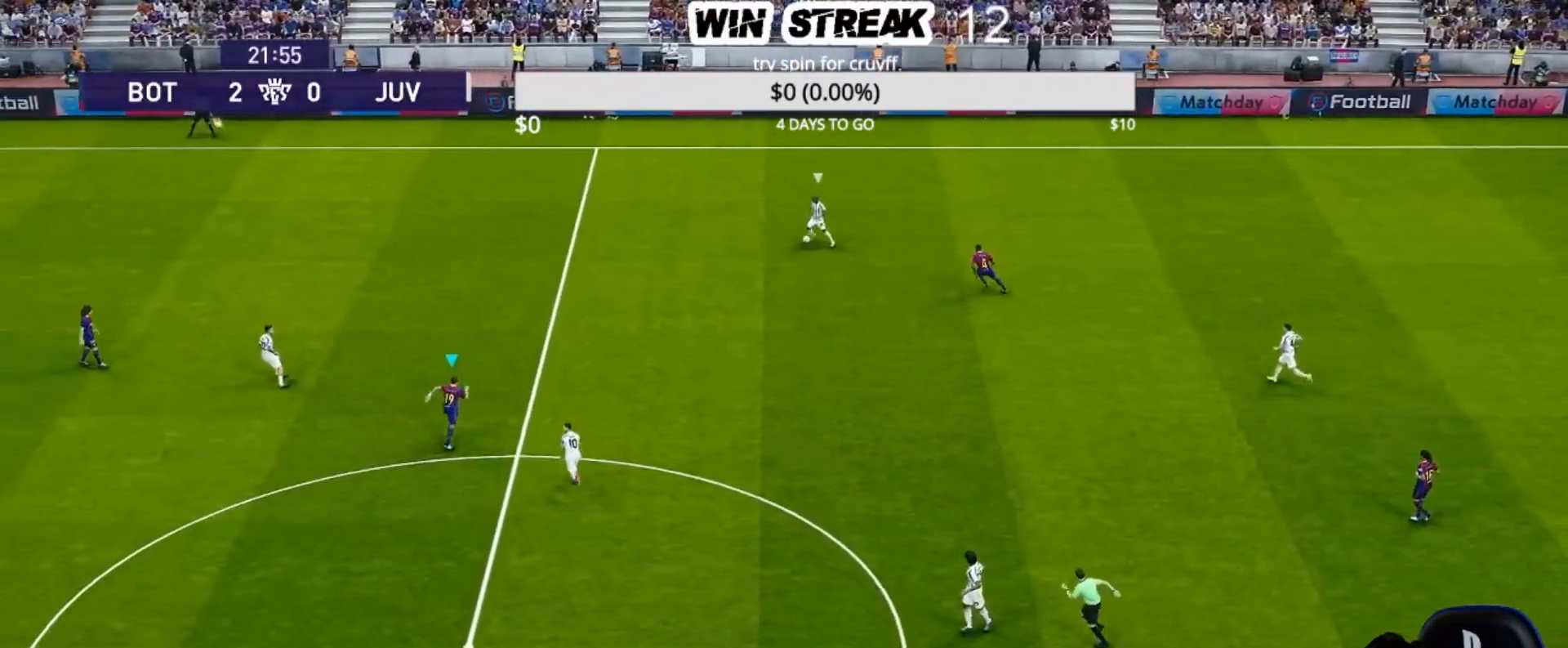
{"buttons": ["SQUARE", "R1"], "left_stick": "up-left", "right_stick": "center", "events": [[150, "left_stick", "up-left"]]}
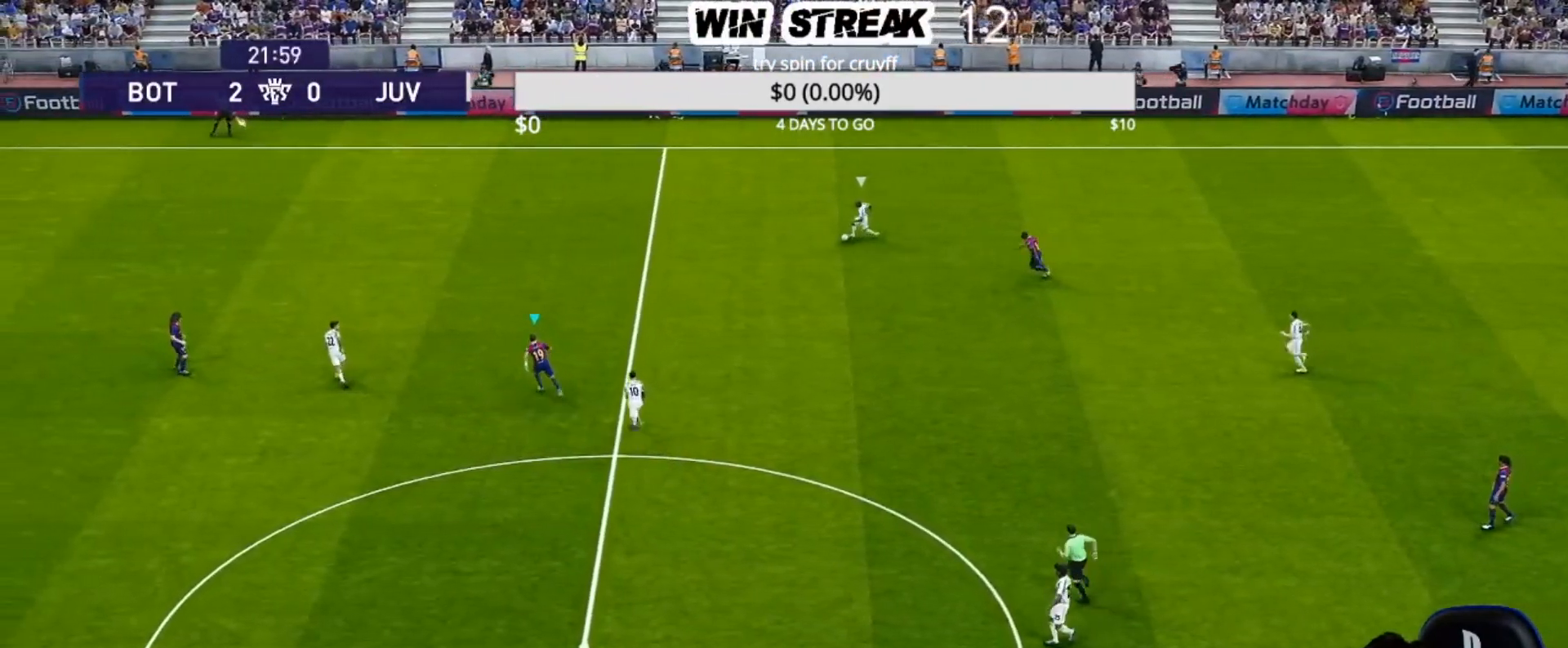
{"buttons": ["SQUARE"], "left_stick": "right", "right_stick": "center", "events": [[67, "R1", "up"], [67, "left_stick", "up"], [167, "left_stick", "up-right"], [417, "left_stick", "right"]]}
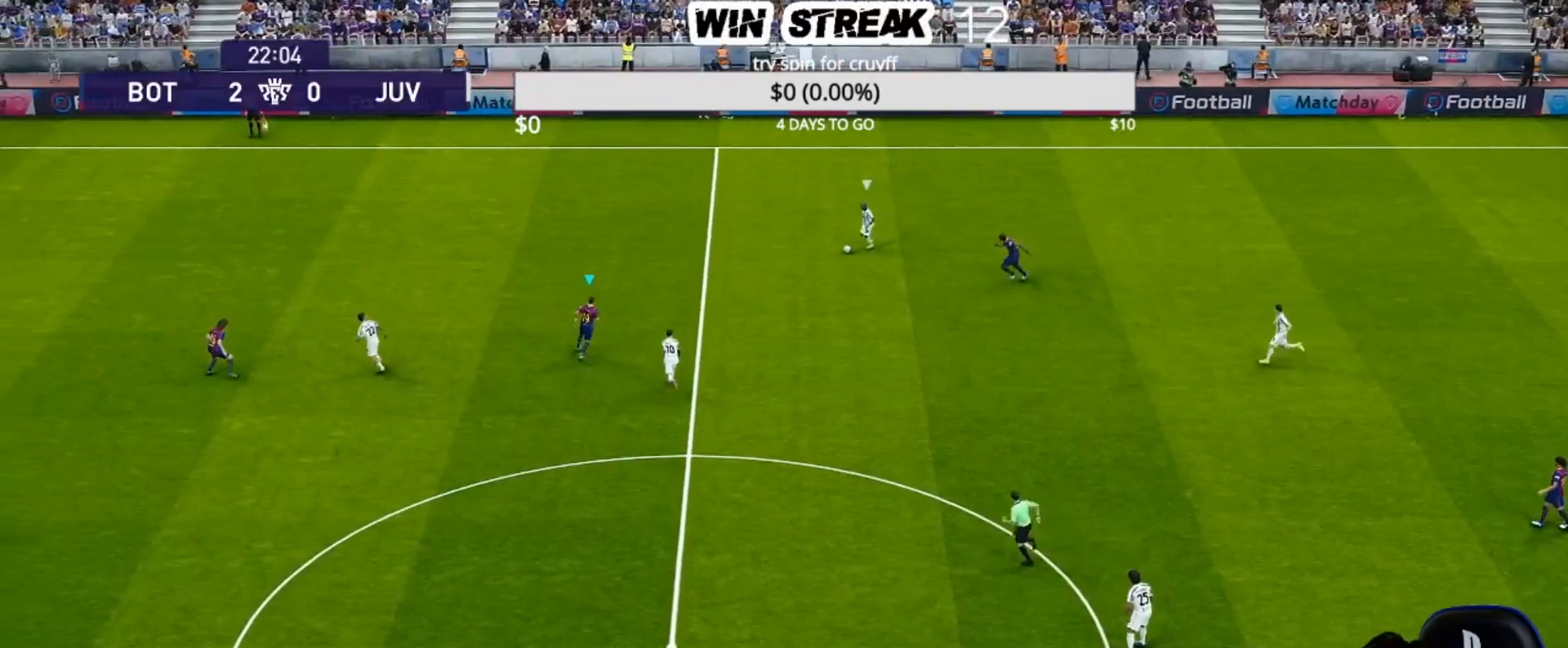
{"buttons": ["SQUARE", "R1"], "left_stick": "center", "right_stick": "center", "events": [[167, "R1", "down"], [383, "left_stick", "center"]]}
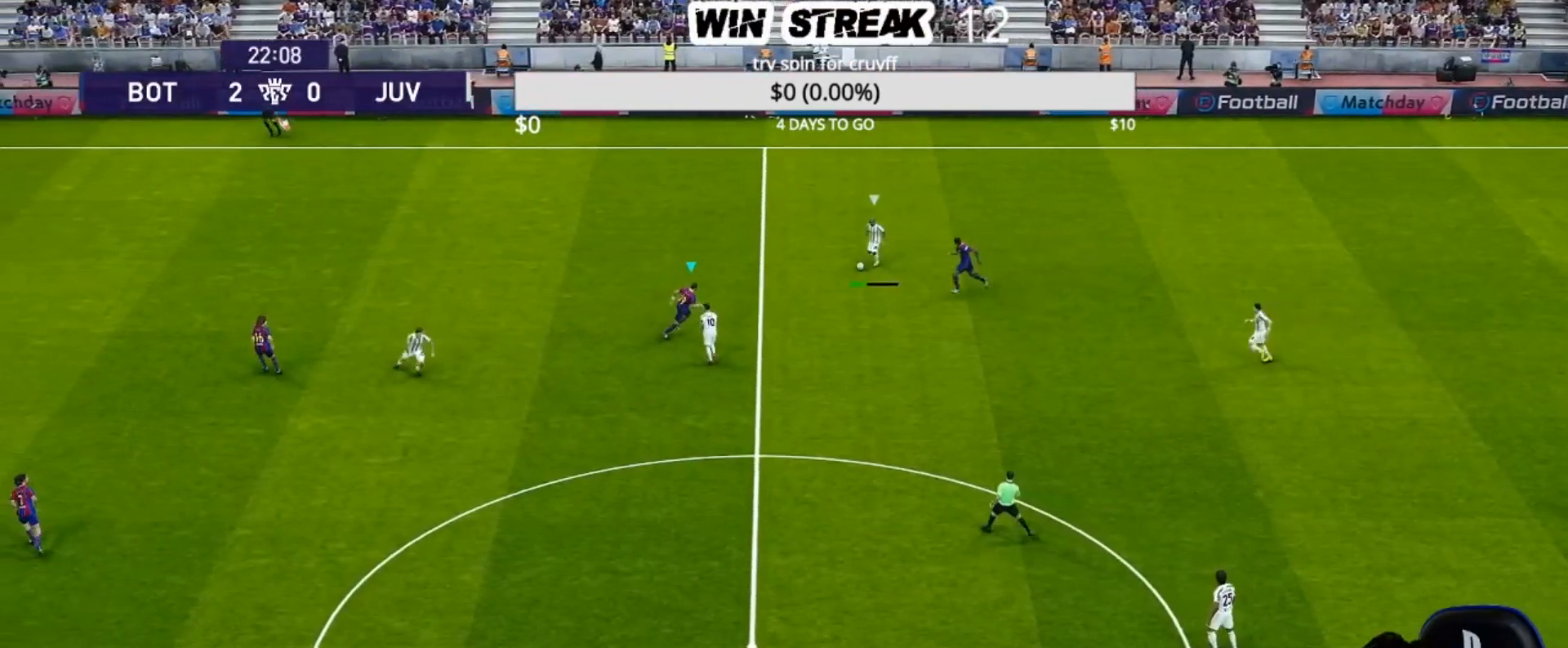
{"buttons": ["CROSS", "SQUARE", "R1"], "left_stick": "center", "right_stick": "center", "events": [[67, "CROSS", "down"]]}
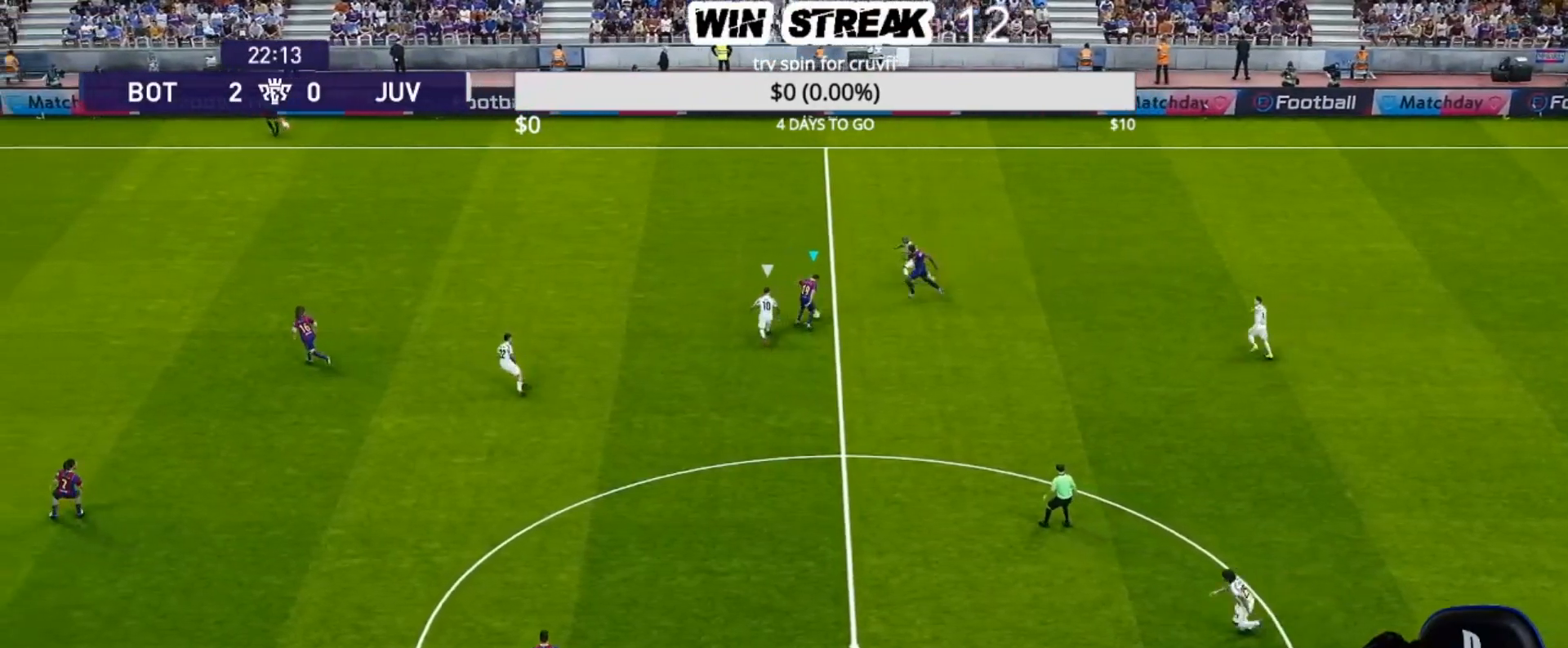
{"buttons": [], "left_stick": "down-right", "right_stick": "center", "events": [[167, "left_stick", "down-right"], [200, "CROSS", "up"], [200, "SQUARE", "up"], [233, "R1", "up"]]}
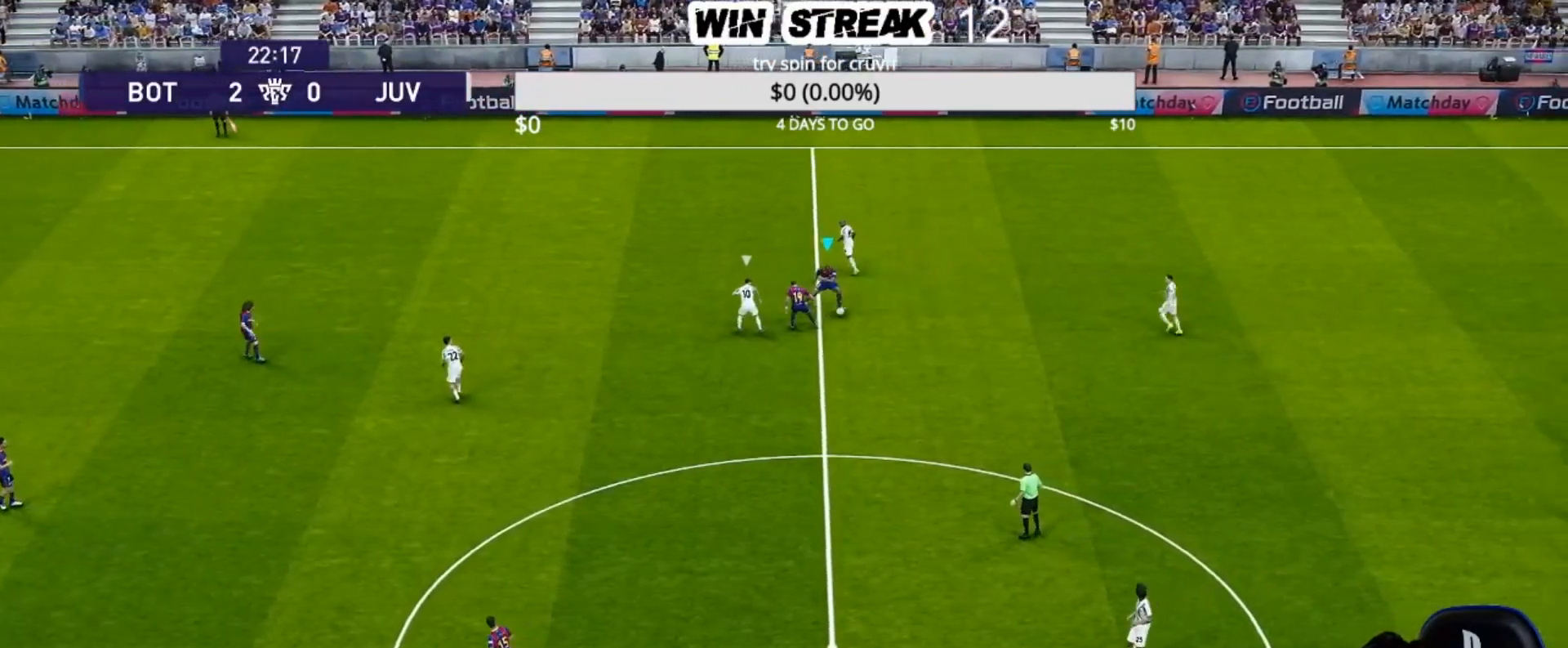
{"buttons": [], "left_stick": "down-right", "right_stick": "center", "events": [[250, "CROSS", "down"], [433, "CROSS", "up"]]}
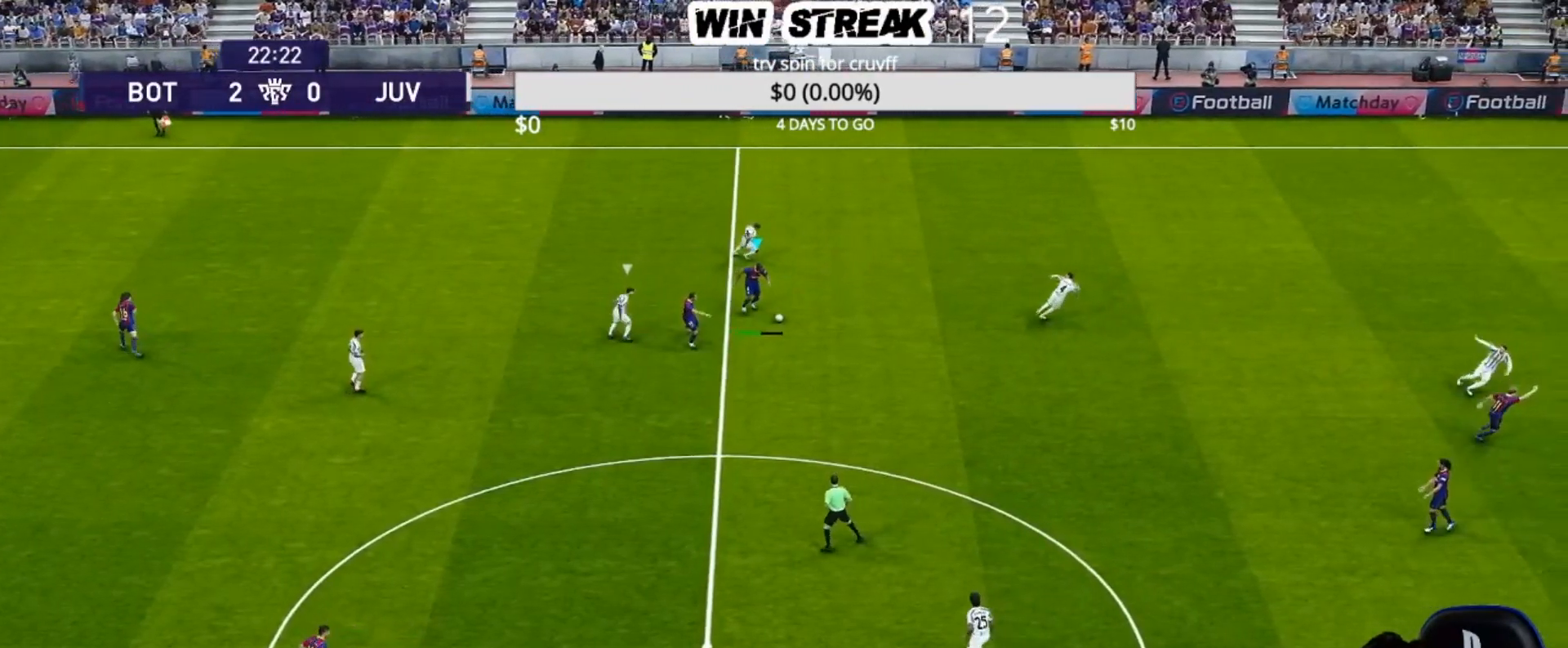
{"buttons": [], "left_stick": "center", "right_stick": "center", "events": [[67, "left_stick", "center"]]}
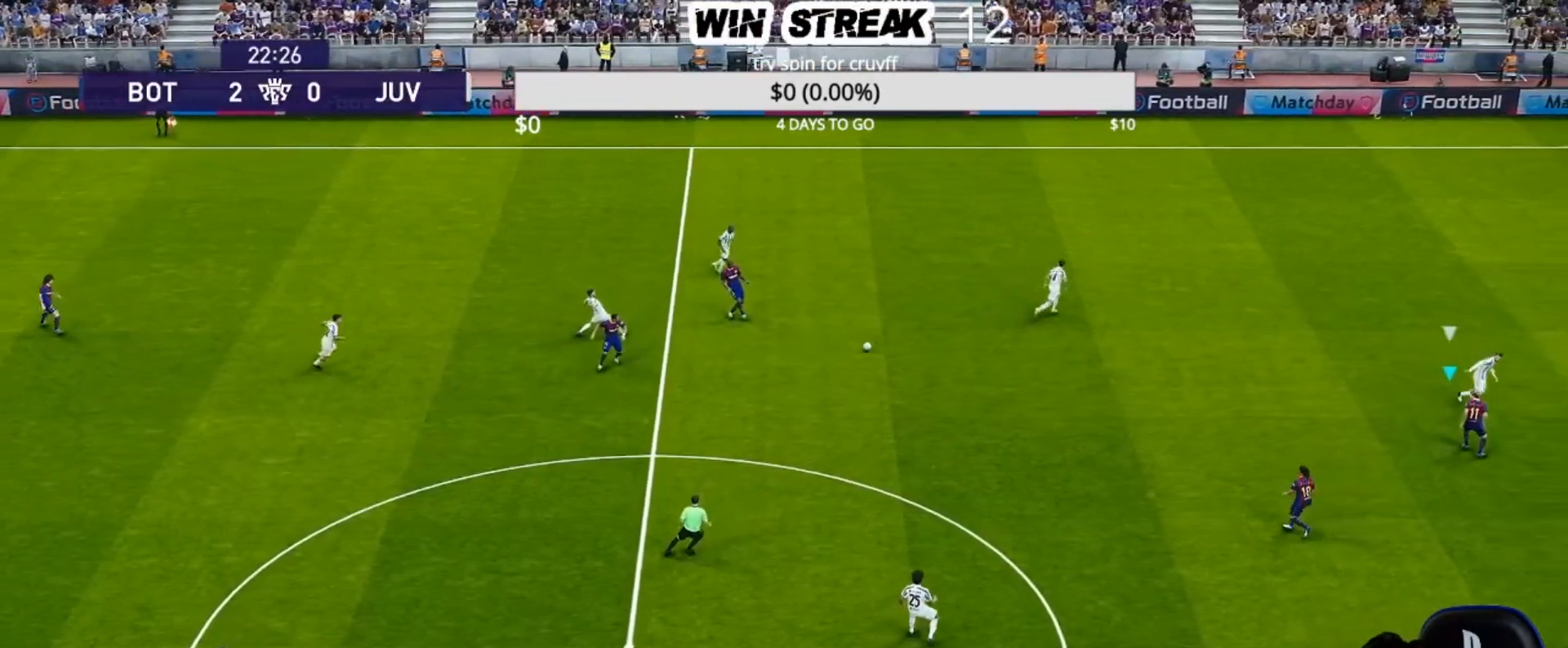
{"buttons": [], "left_stick": "down", "right_stick": "center", "events": [[333, "left_stick", "down"]]}
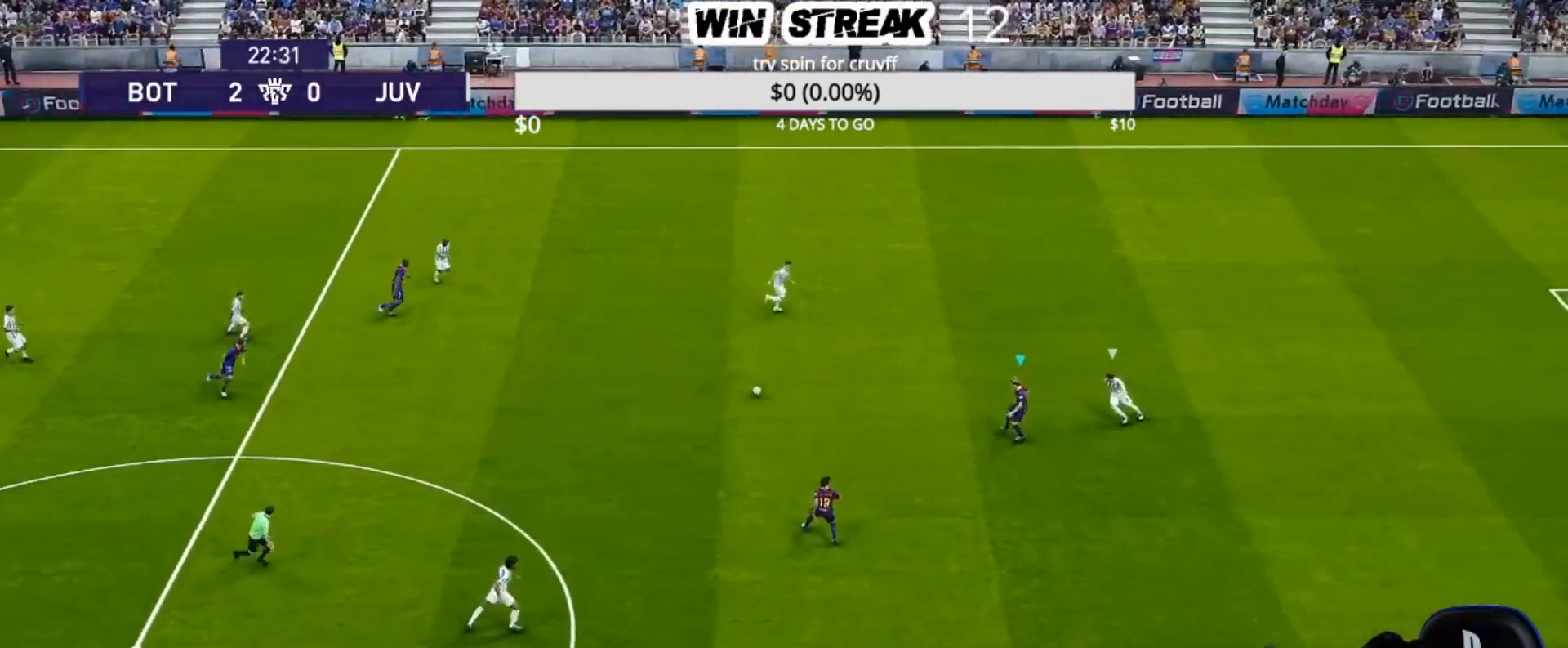
{"buttons": [], "left_stick": "down", "right_stick": "center", "events": [[400, "R2", "down"], [400, "TRIANGLE", "down"], [500, "R2", "up"], [500, "TRIANGLE", "up"]]}
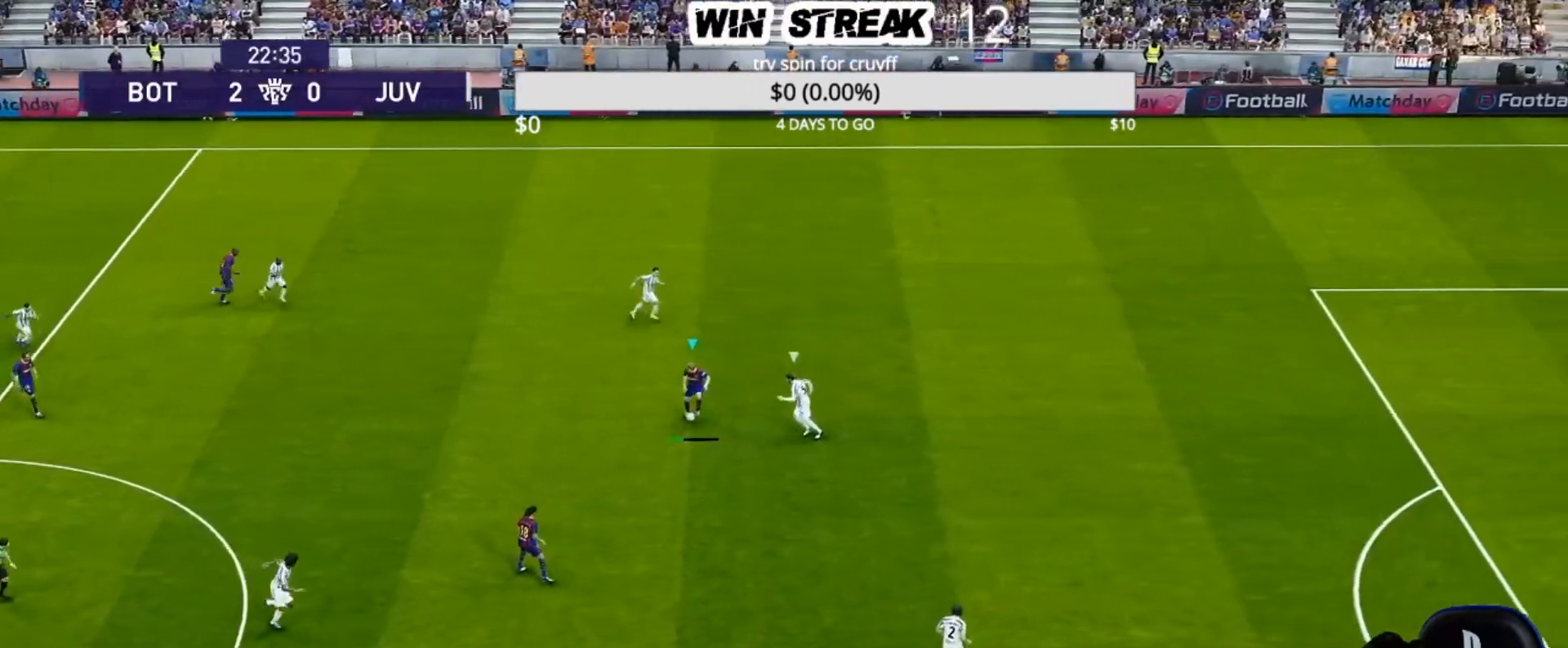
{"buttons": [], "left_stick": "center", "right_stick": "center", "events": [[333, "left_stick", "center"]]}
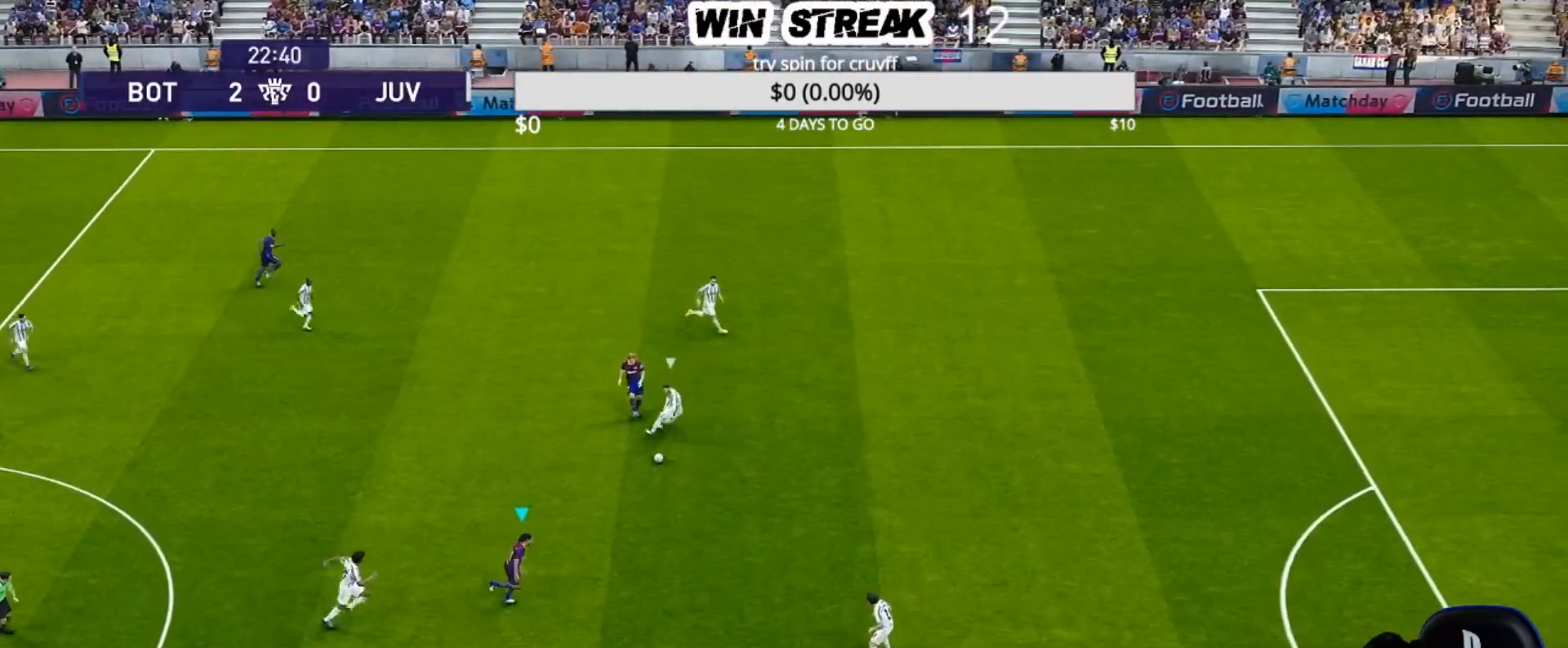
{"buttons": [], "left_stick": "center", "right_stick": "center", "events": []}
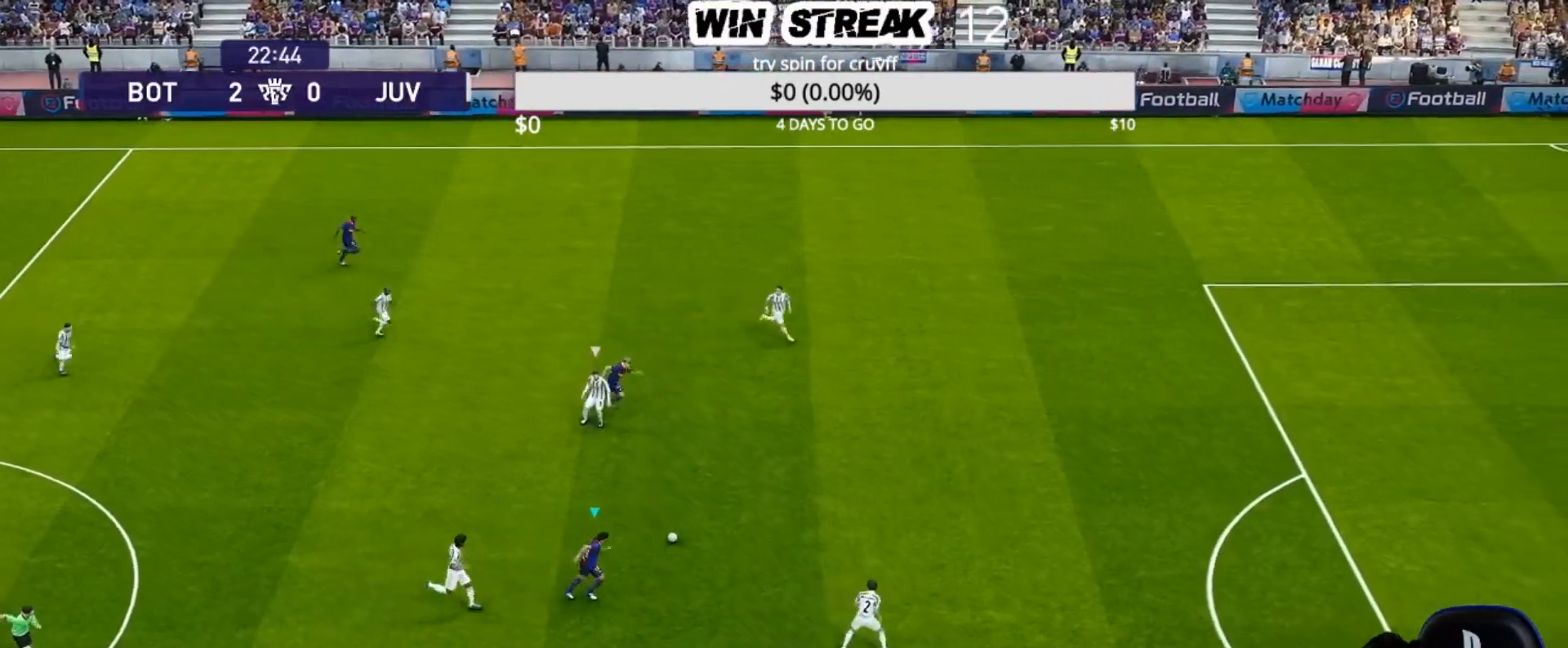
{"buttons": [], "left_stick": "center", "right_stick": "center", "events": [[133, "R2", "down"], [133, "left_stick", "down-right"], [150, "CROSS", "down"], [250, "CROSS", "up"], [317, "R2", "up"], [317, "left_stick", "center"]]}
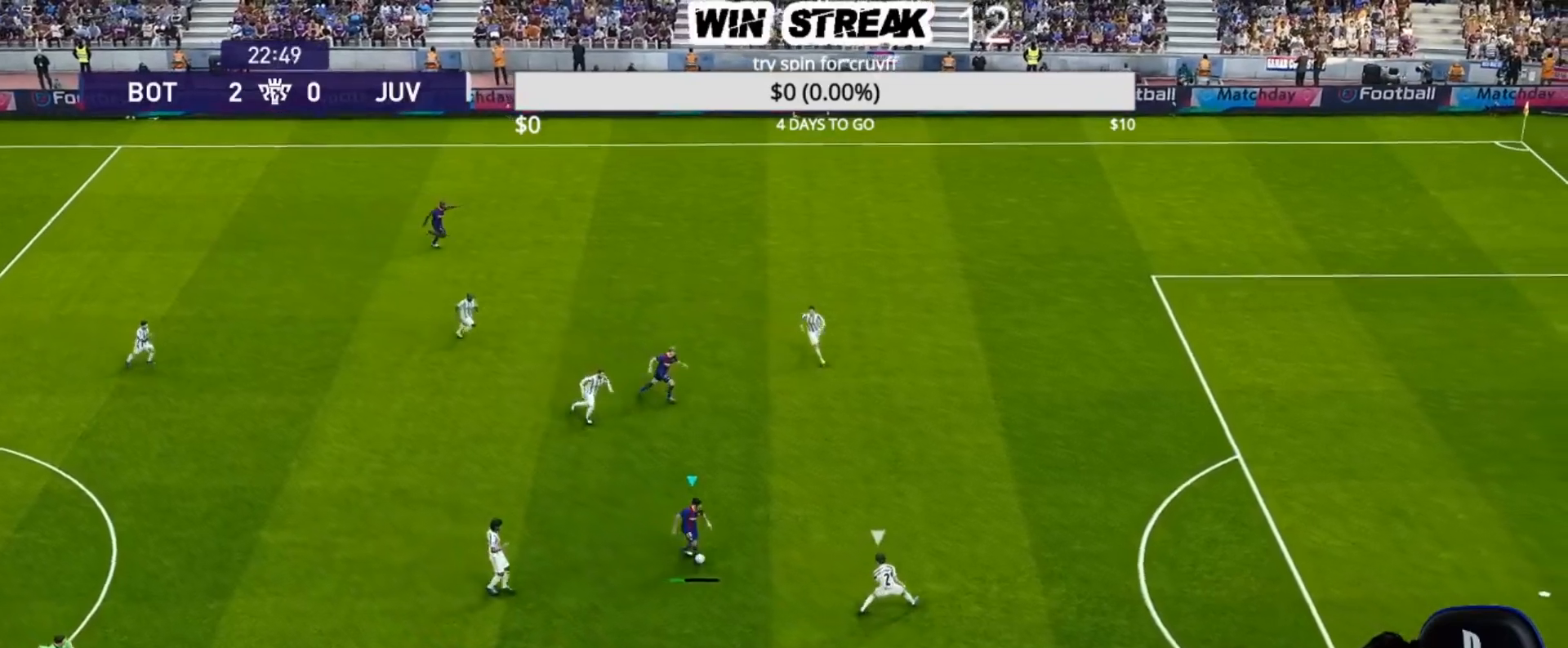
{"buttons": [], "left_stick": "center", "right_stick": "center", "events": []}
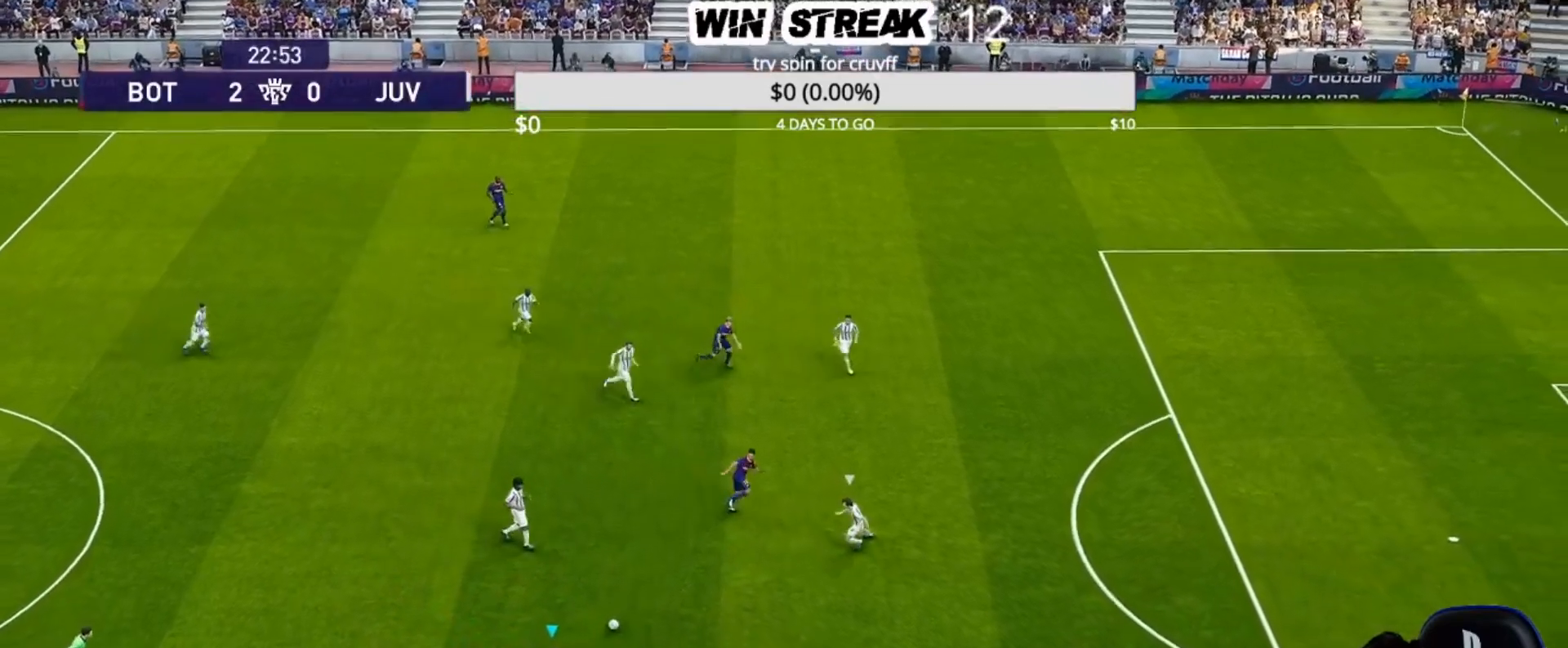
{"buttons": [], "left_stick": "center", "right_stick": "center", "events": [[83, "R2", "down"], [83, "TRIANGLE", "down"], [83, "left_stick", "up-right"], [133, "TRIANGLE", "up"], [217, "R2", "up"], [217, "left_stick", "center"]]}
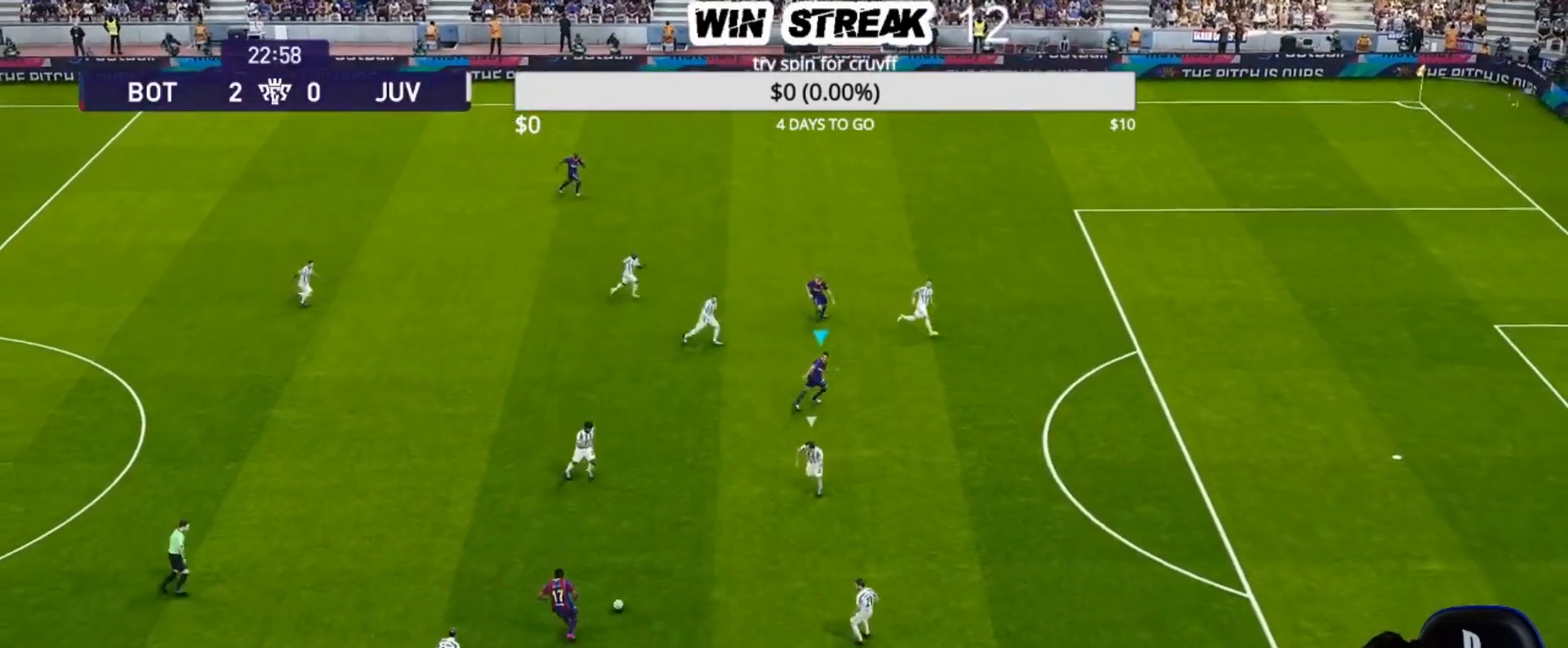
{"buttons": ["R1"], "left_stick": "down-right", "right_stick": "center", "events": [[150, "left_stick", "right"], [183, "R1", "down"], [333, "left_stick", "down-right"]]}
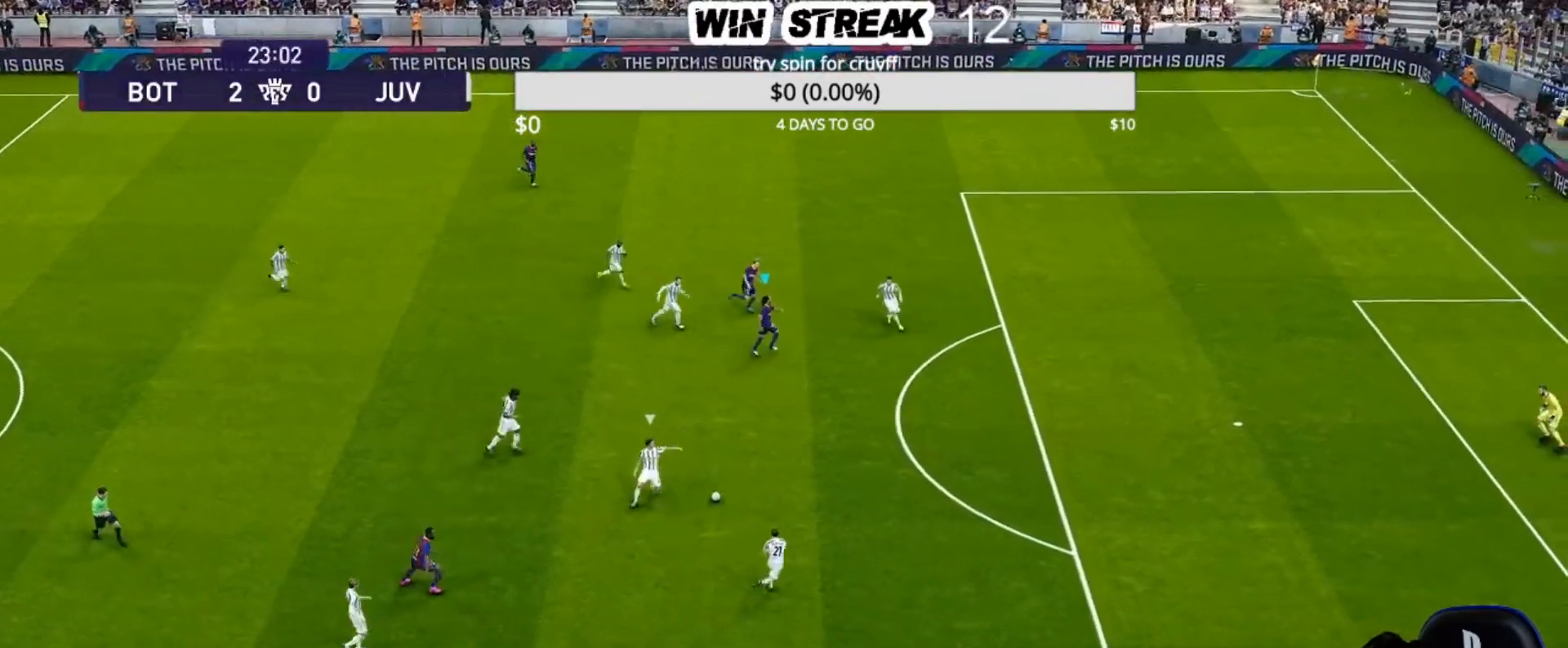
{"buttons": ["R1"], "left_stick": "down-right", "right_stick": "center", "events": []}
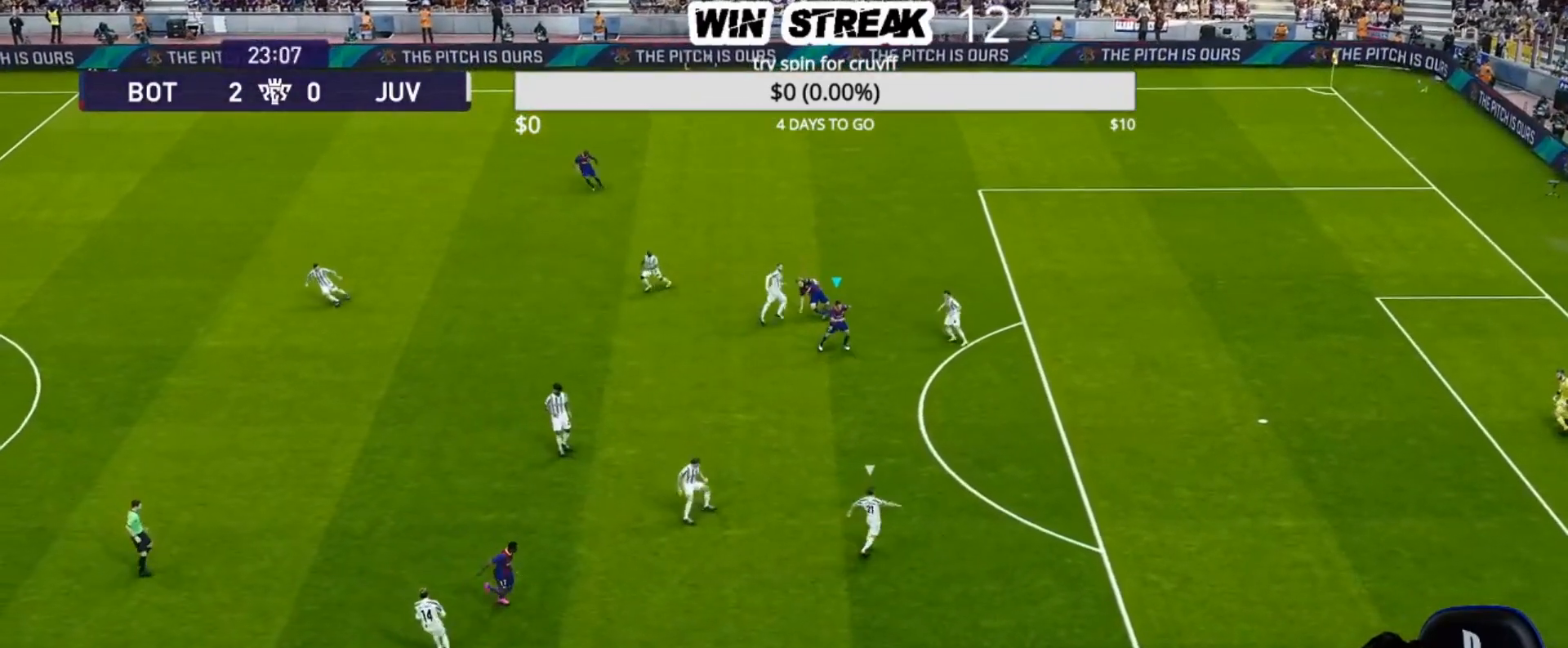
{"buttons": ["SQUARE", "R1"], "left_stick": "down", "right_stick": "center", "events": [[217, "SQUARE", "down"], [233, "left_stick", "down"]]}
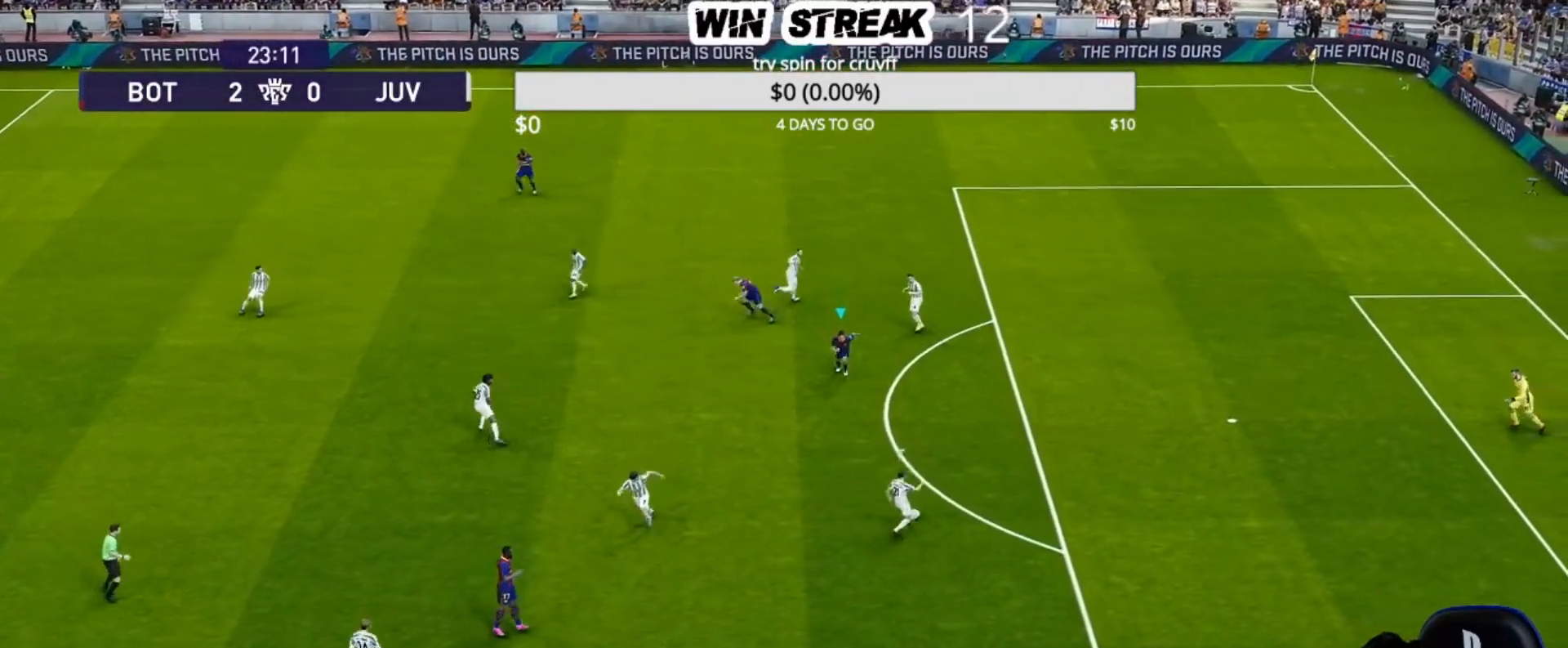
{"buttons": ["R1"], "left_stick": "down", "right_stick": "center", "events": [[383, "SQUARE", "up"]]}
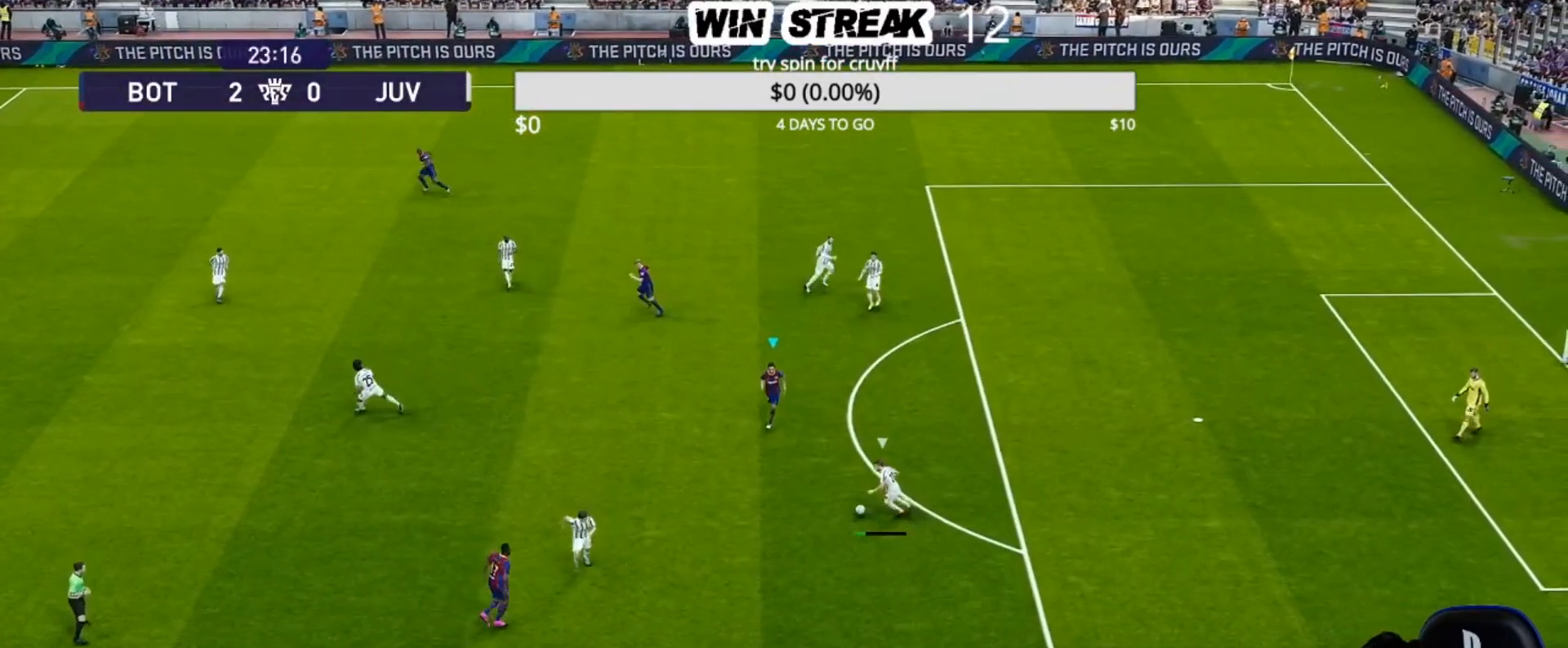
{"buttons": [], "left_stick": "center", "right_stick": "center", "events": [[250, "CIRCLE", "down"], [333, "CIRCLE", "up"], [367, "left_stick", "center"], [467, "R1", "up"]]}
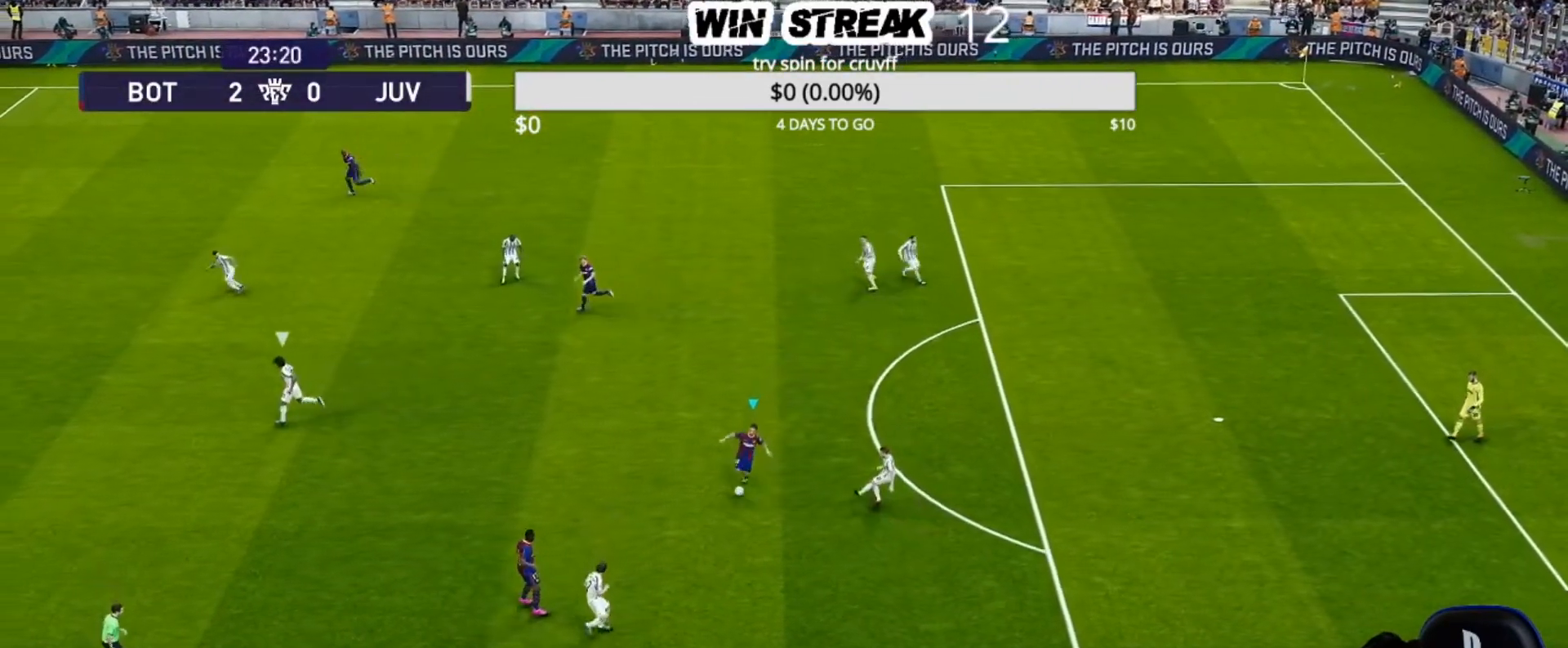
{"buttons": ["SQUARE"], "left_stick": "right", "right_stick": "center", "events": [[83, "L1", "down"], [117, "left_stick", "right"], [200, "L1", "up"], [483, "SQUARE", "down"]]}
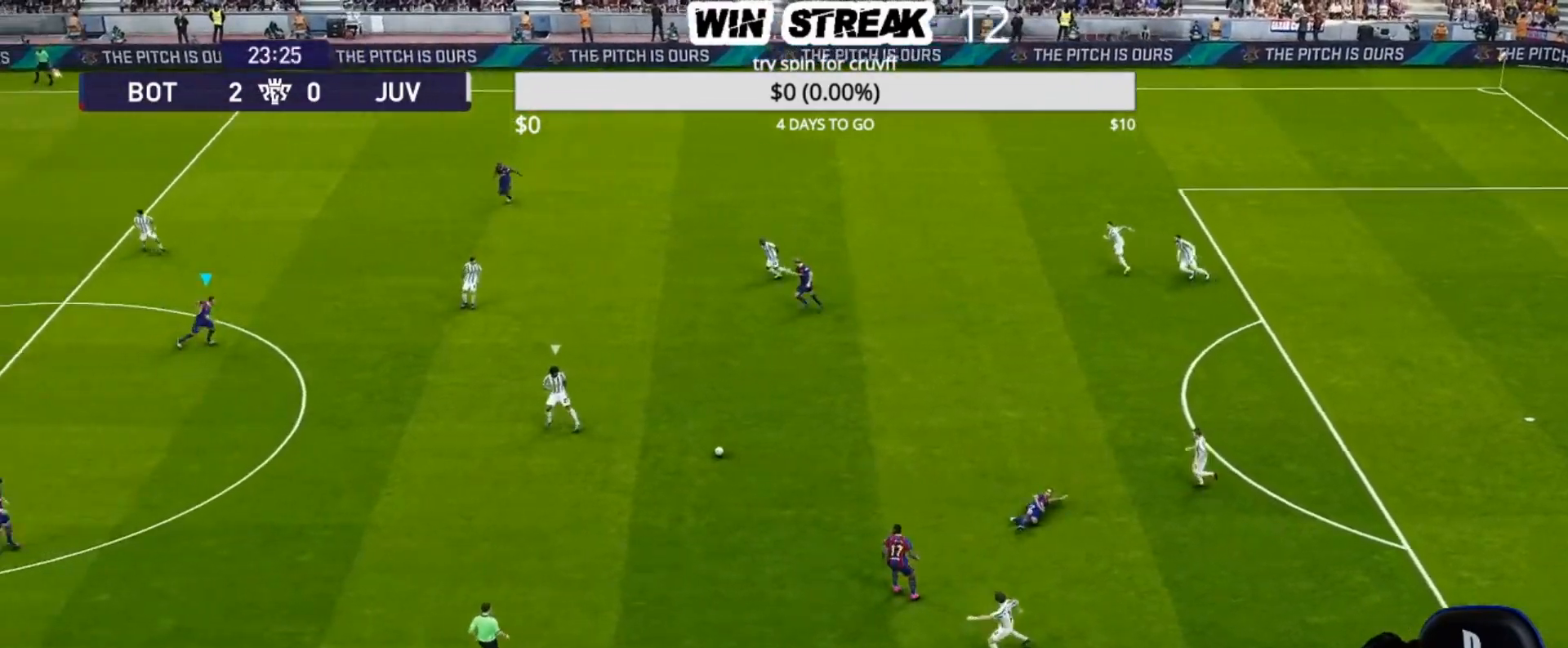
{"buttons": ["SQUARE", "R1"], "left_stick": "down-right", "right_stick": "center", "events": [[17, "R1", "down"], [217, "left_stick", "down-right"]]}
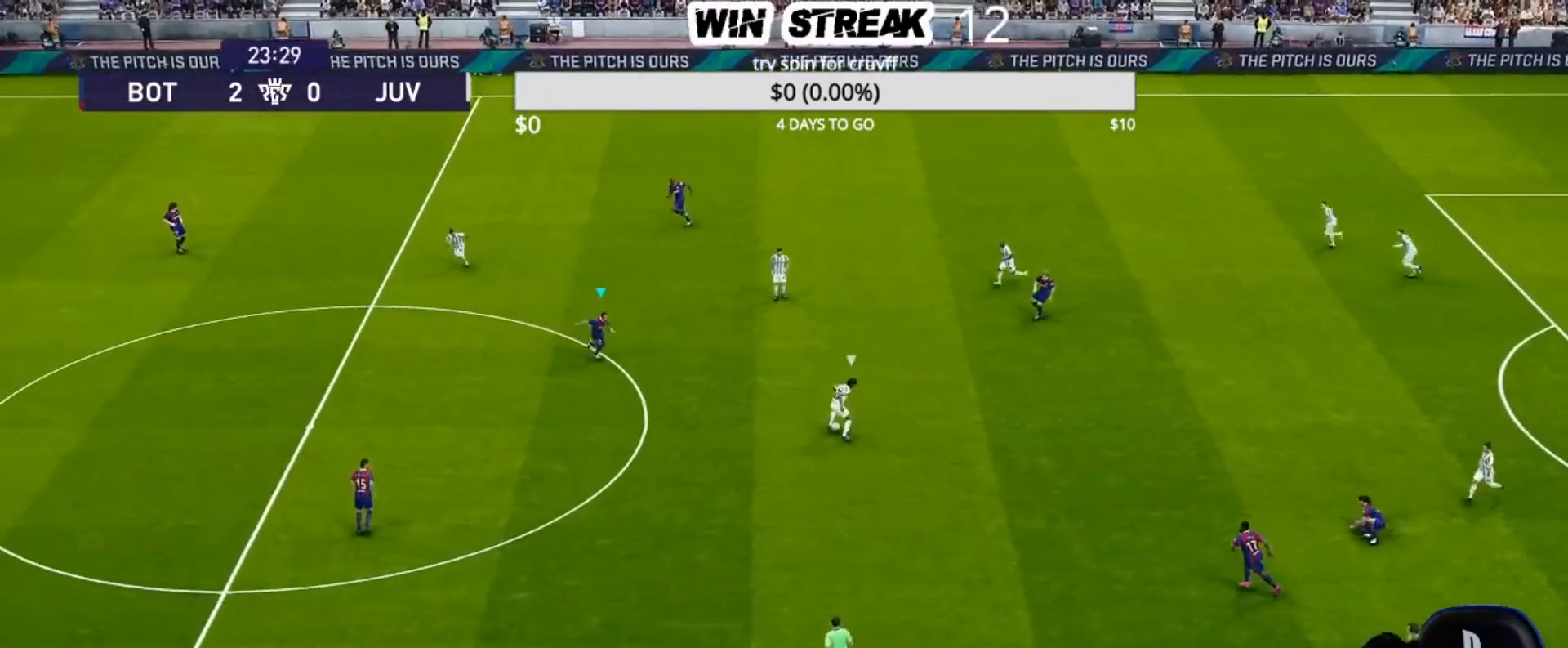
{"buttons": ["SQUARE"], "left_stick": "up-right", "right_stick": "center", "events": [[67, "R1", "up"], [150, "left_stick", "right"], [250, "left_stick", "up-right"]]}
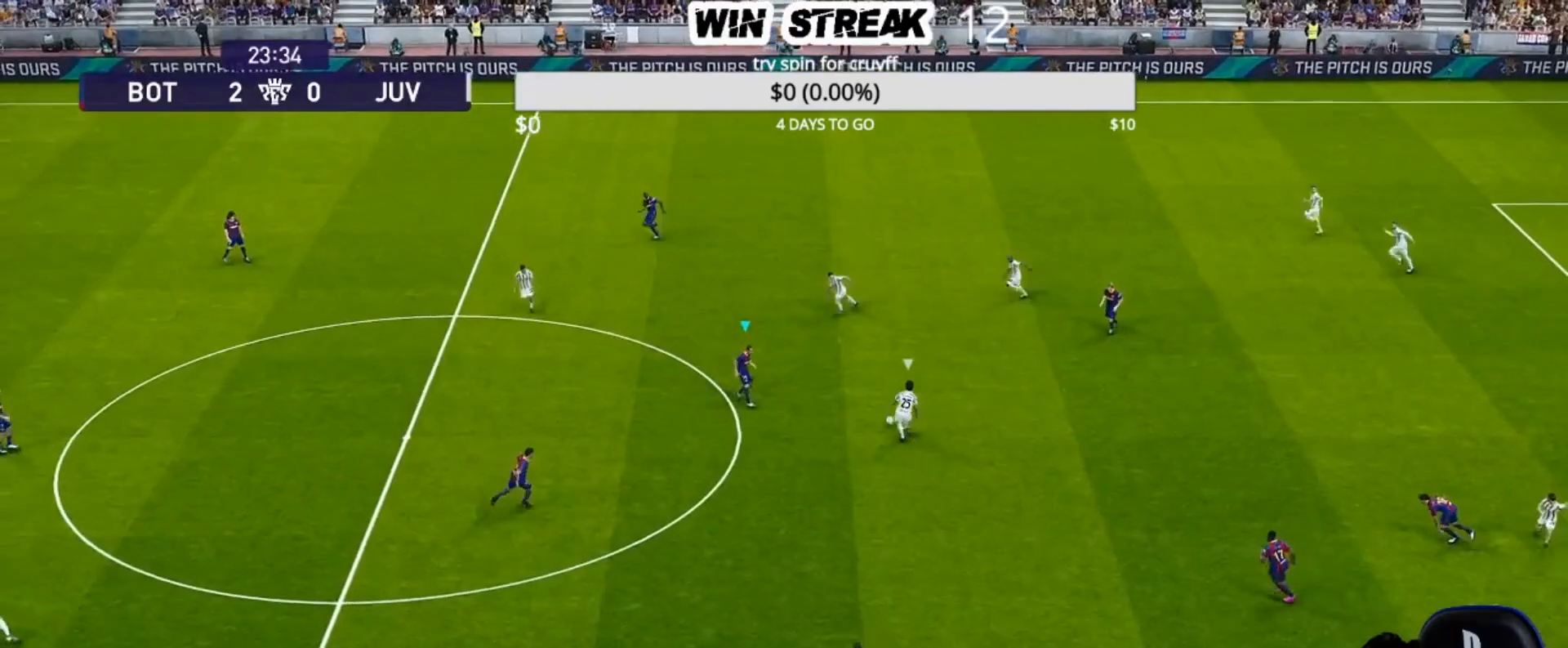
{"buttons": ["CROSS", "SQUARE", "R1"], "left_stick": "right", "right_stick": "center", "events": [[117, "CROSS", "down"], [467, "R1", "down"], [467, "left_stick", "right"]]}
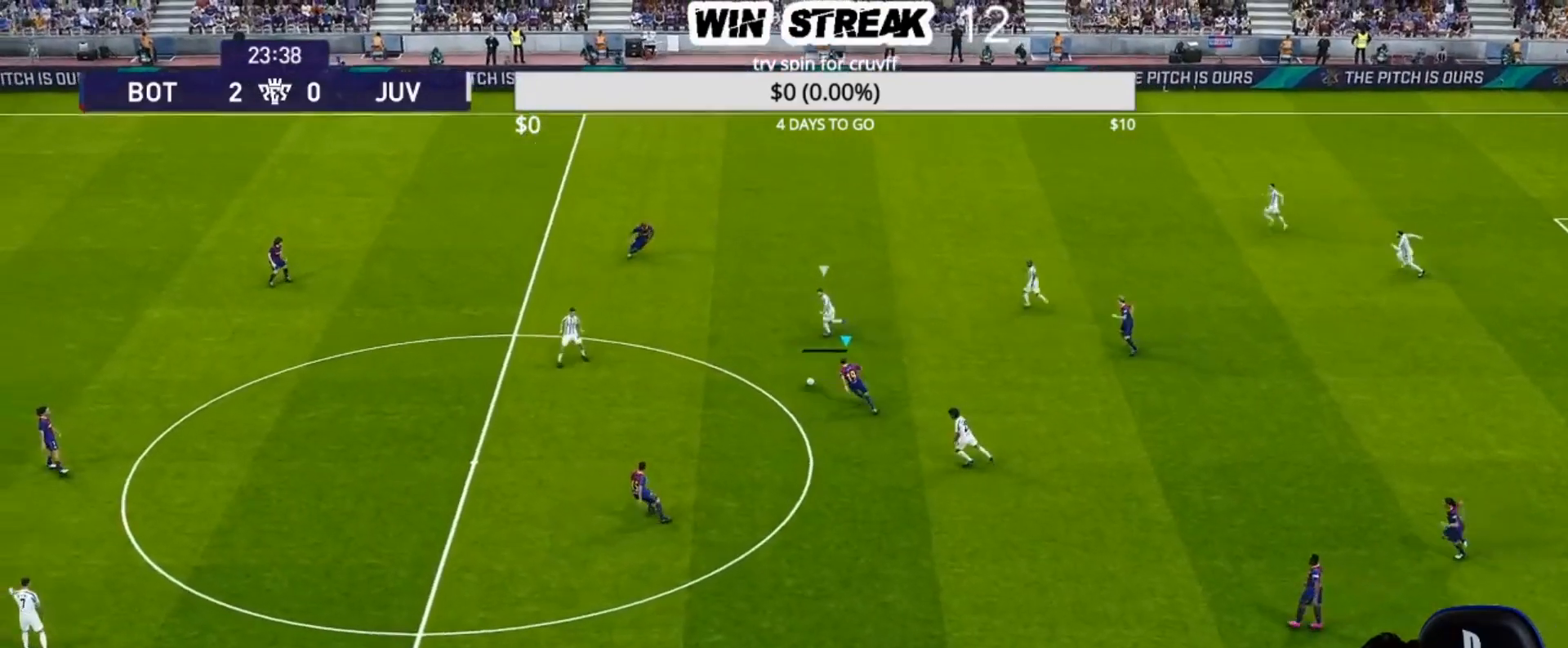
{"buttons": ["CROSS", "SQUARE", "R1"], "left_stick": "down-left", "right_stick": "center", "events": [[167, "L1", "down"], [233, "left_stick", "down"], [317, "L1", "up"], [317, "left_stick", "down-left"]]}
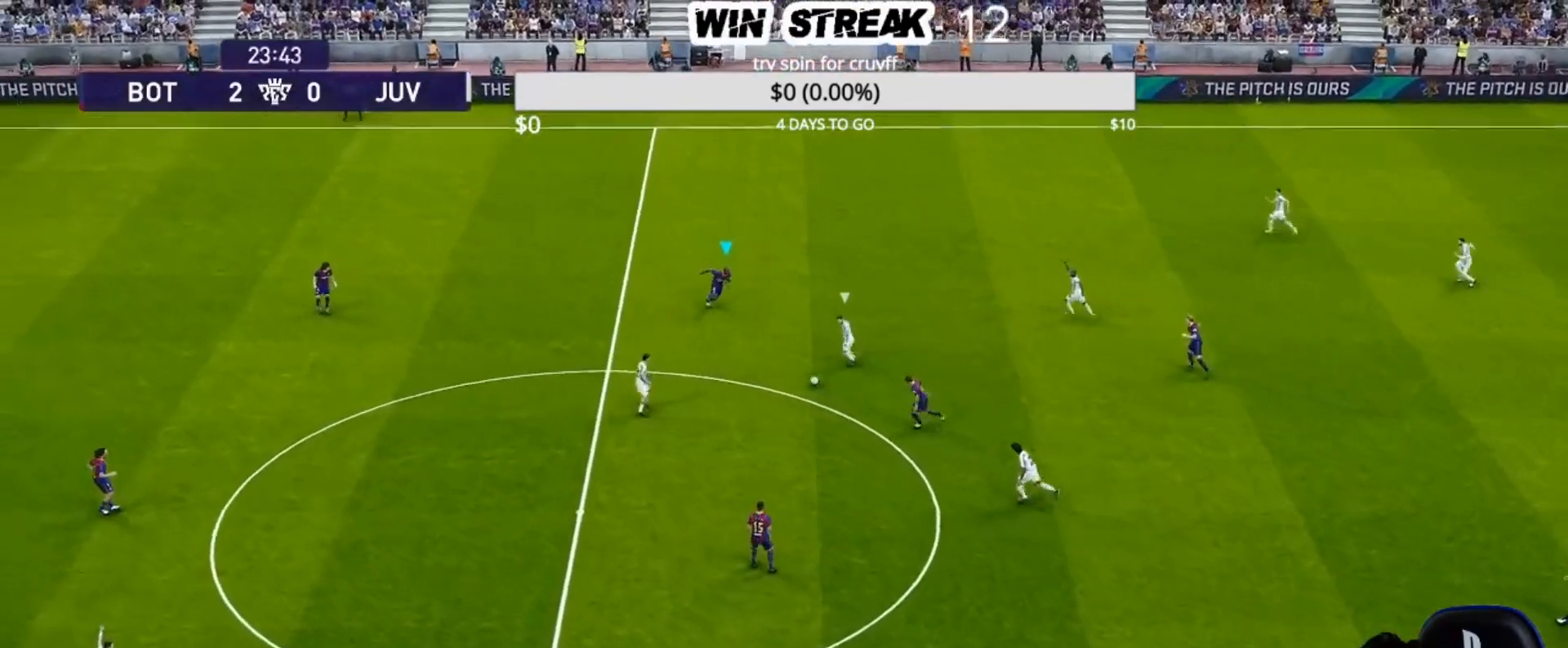
{"buttons": ["CROSS", "SQUARE", "R1"], "left_stick": "center", "right_stick": "center", "events": [[183, "left_stick", "down"], [283, "left_stick", "center"]]}
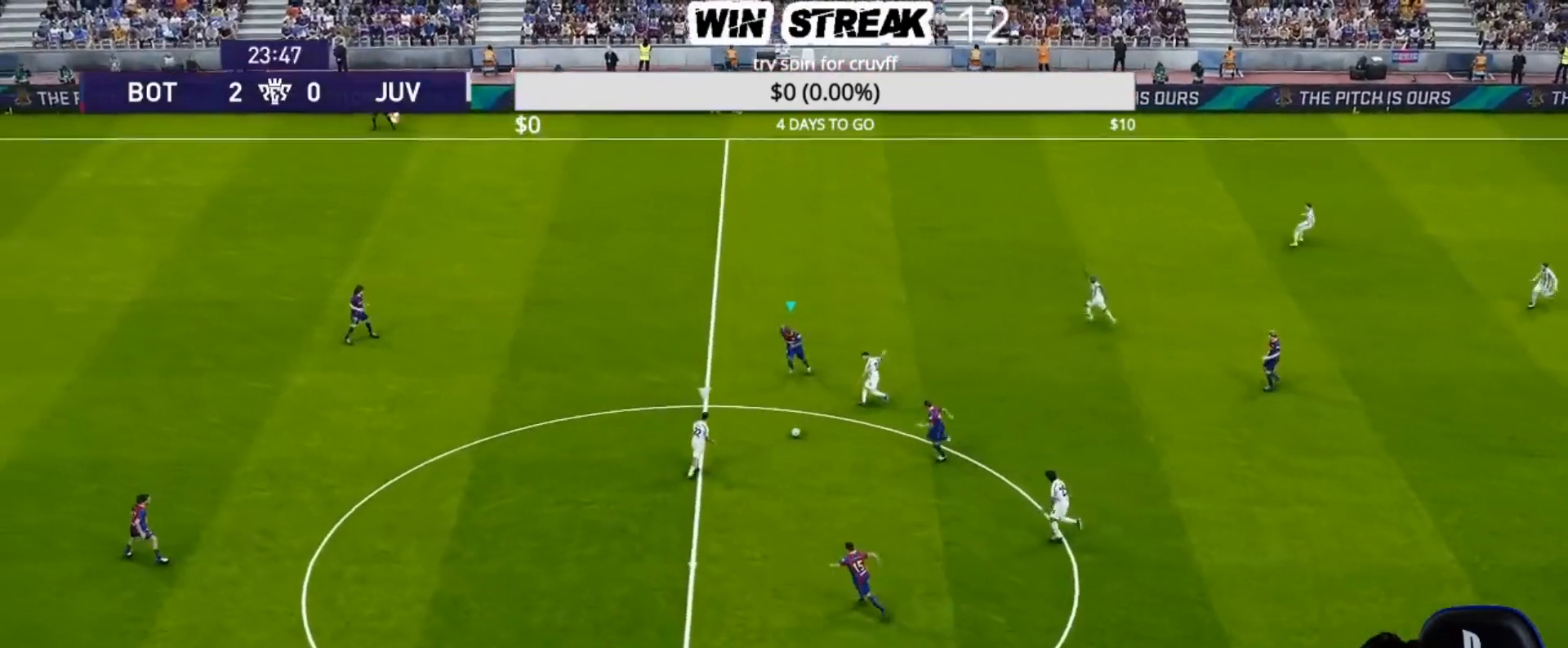
{"buttons": ["CROSS", "SQUARE", "R1"], "left_stick": "center", "right_stick": "center", "events": [[67, "L1", "down"], [67, "left_stick", "right"], [217, "L1", "up"], [400, "left_stick", "center"]]}